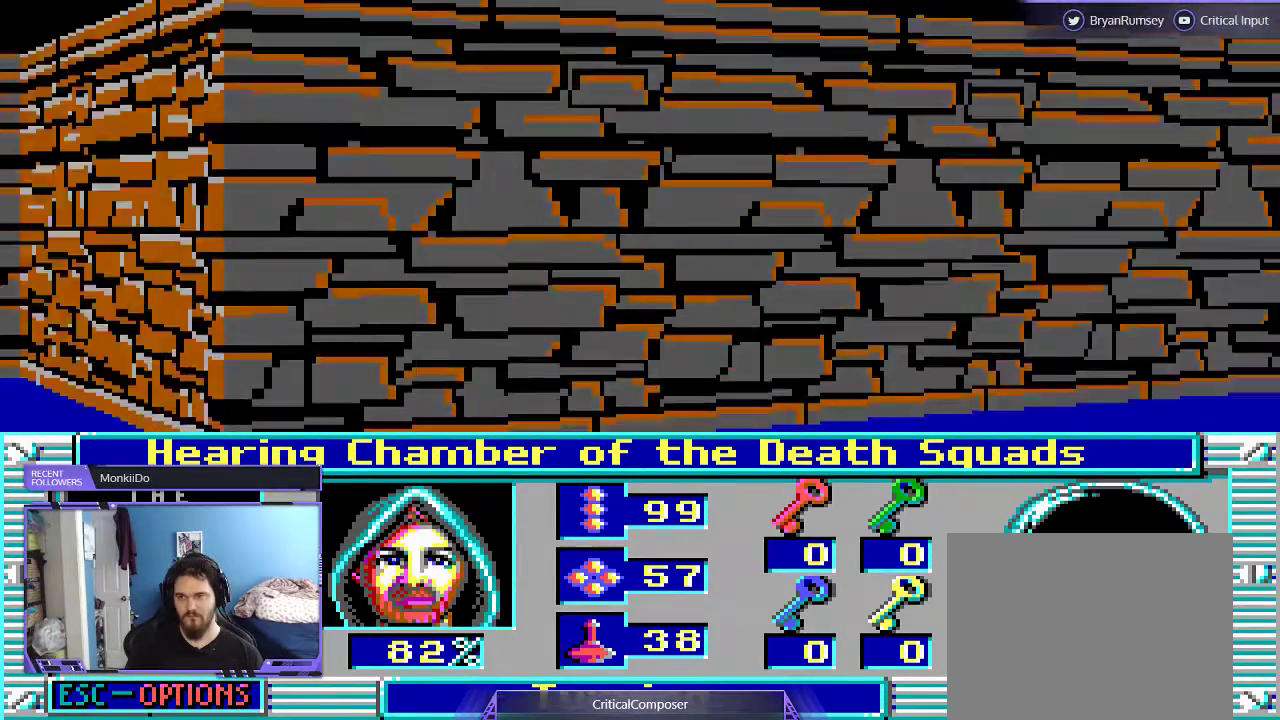
Gameplay with a controller (Xbox layout); each line is a JSON object with the inputs held at the frame after it (dt_ms = milliseconds from this image to that frame). "events" lists button and stick changes between this image and that frame as [ms after this image, input, new state], when the widget could be followed in between. Not read: L1 L3 R1 R3 TOUCHPAD left_stick other_buttons right_stick.
{"dt_ms": 500, "buttons": ["L2"], "events": [[33, "L2", "down"]]}
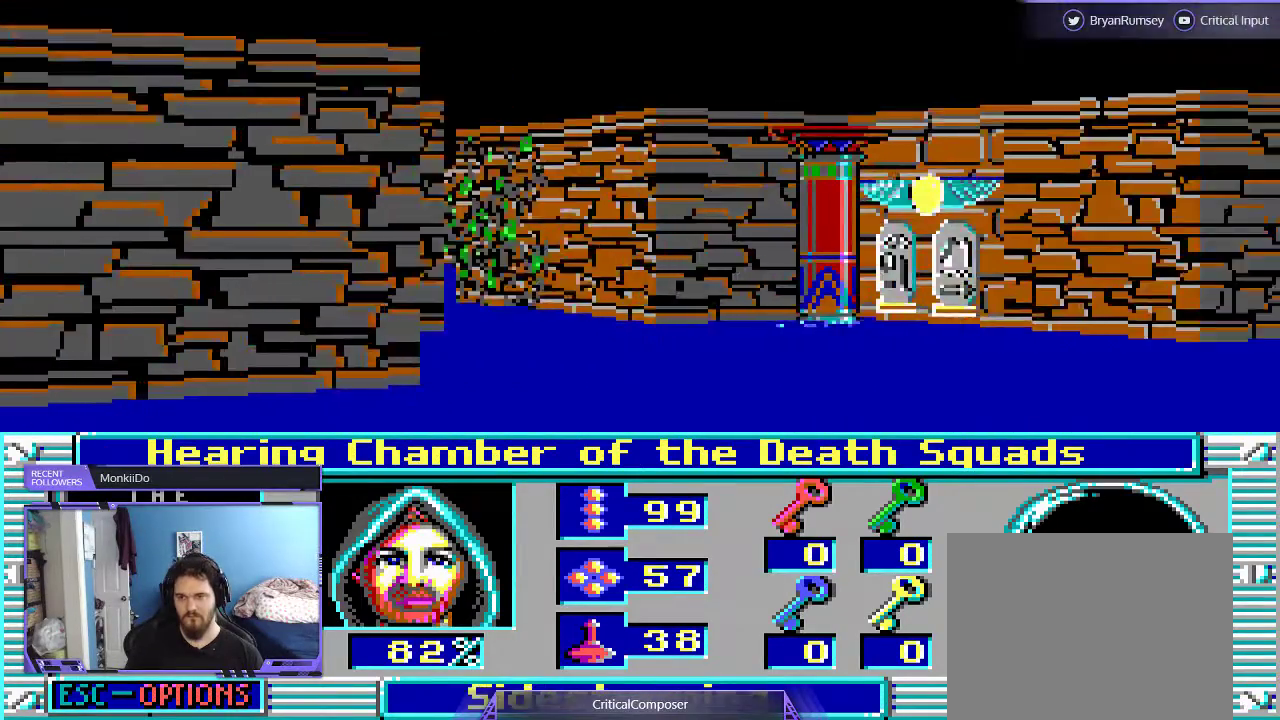
{"dt_ms": 500, "buttons": ["L2"], "events": []}
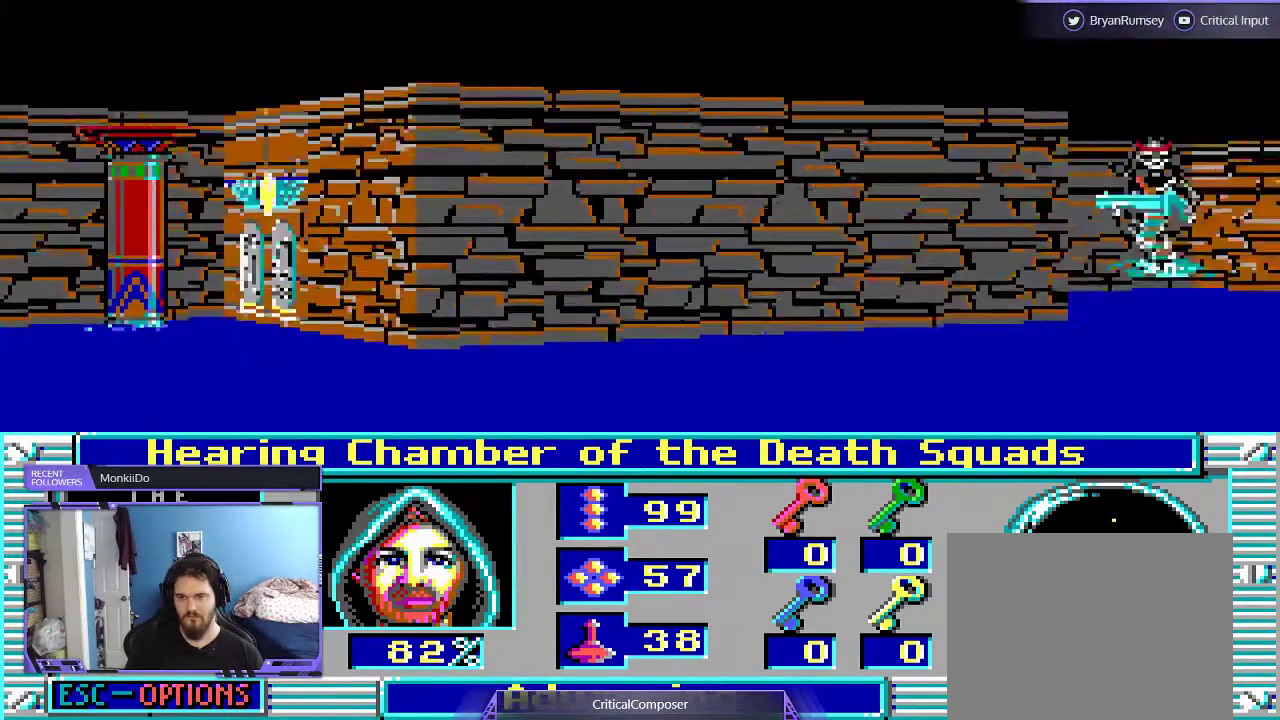
{"dt_ms": 500, "buttons": [], "events": [[300, "DPAD_UP", "down"], [467, "R2", "down"], [500, "DPAD_UP", "up"], [500, "L2", "up"], [500, "R2", "up"]]}
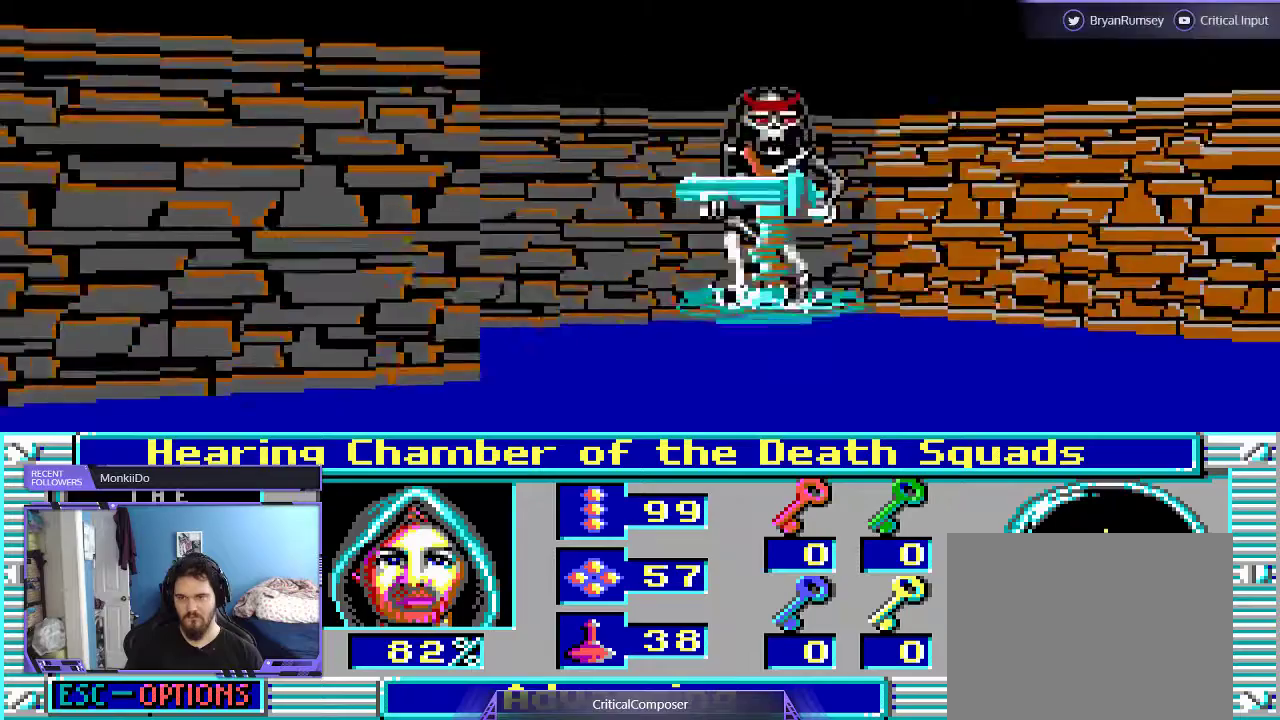
{"dt_ms": 500, "buttons": ["R2"], "events": [[133, "R2", "down"], [233, "R2", "up"], [300, "R2", "down"], [400, "R2", "up"], [433, "R2", "down"]]}
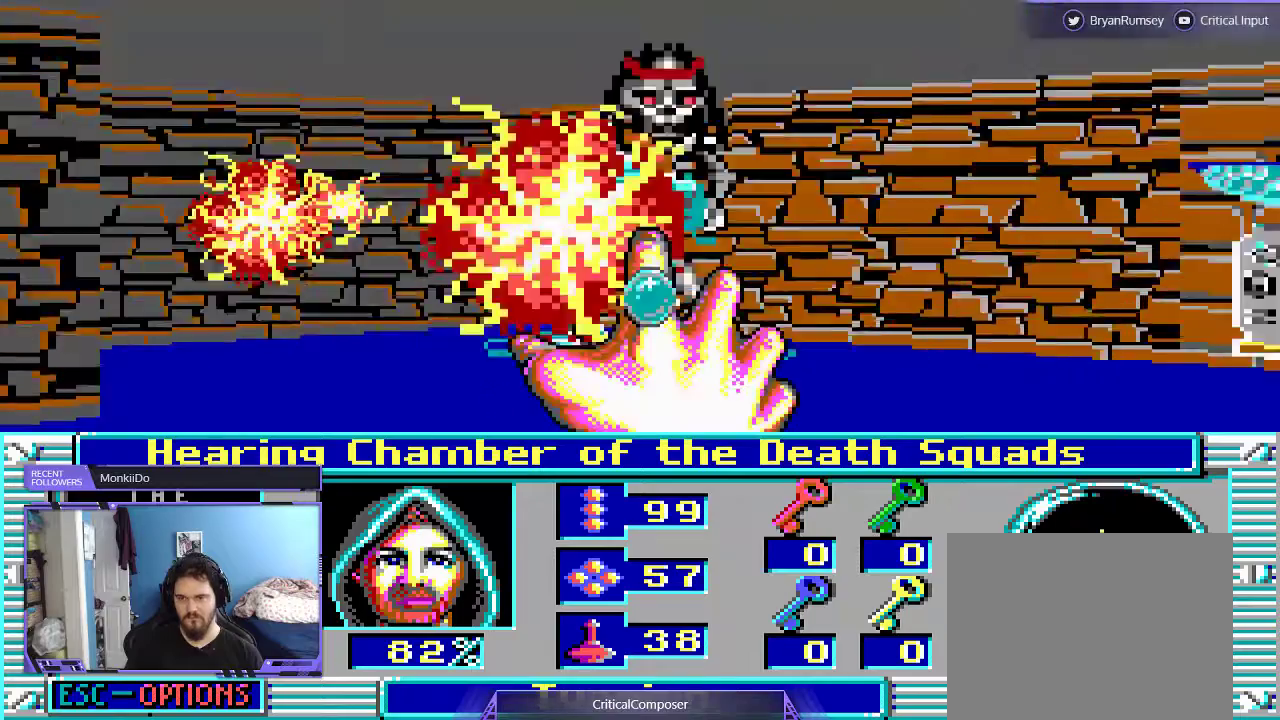
{"dt_ms": 500, "buttons": ["R2"], "events": [[67, "R2", "up"], [100, "R2", "down"], [233, "R2", "up"], [300, "R2", "down"], [400, "R2", "up"], [467, "R2", "down"]]}
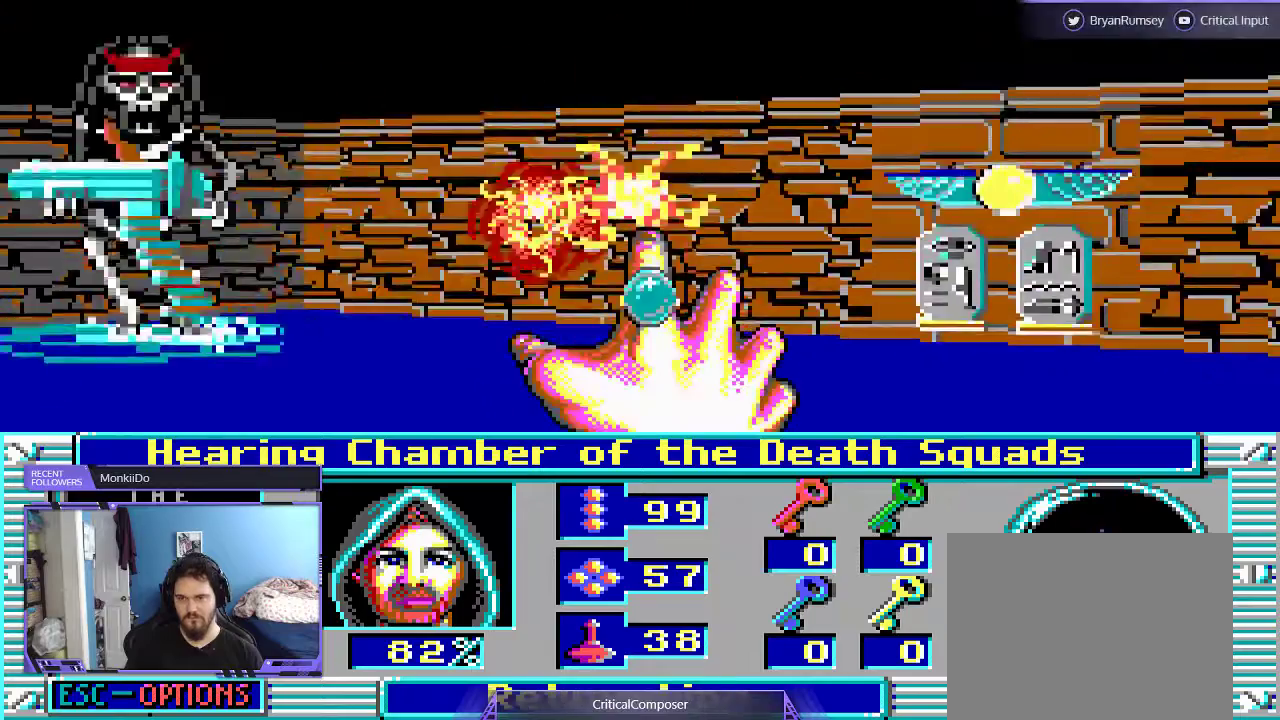
{"dt_ms": 500, "buttons": ["R2"], "events": [[67, "R2", "up"], [133, "R2", "down"], [267, "R2", "up"], [300, "R2", "down"], [400, "R2", "up"], [500, "R2", "down"]]}
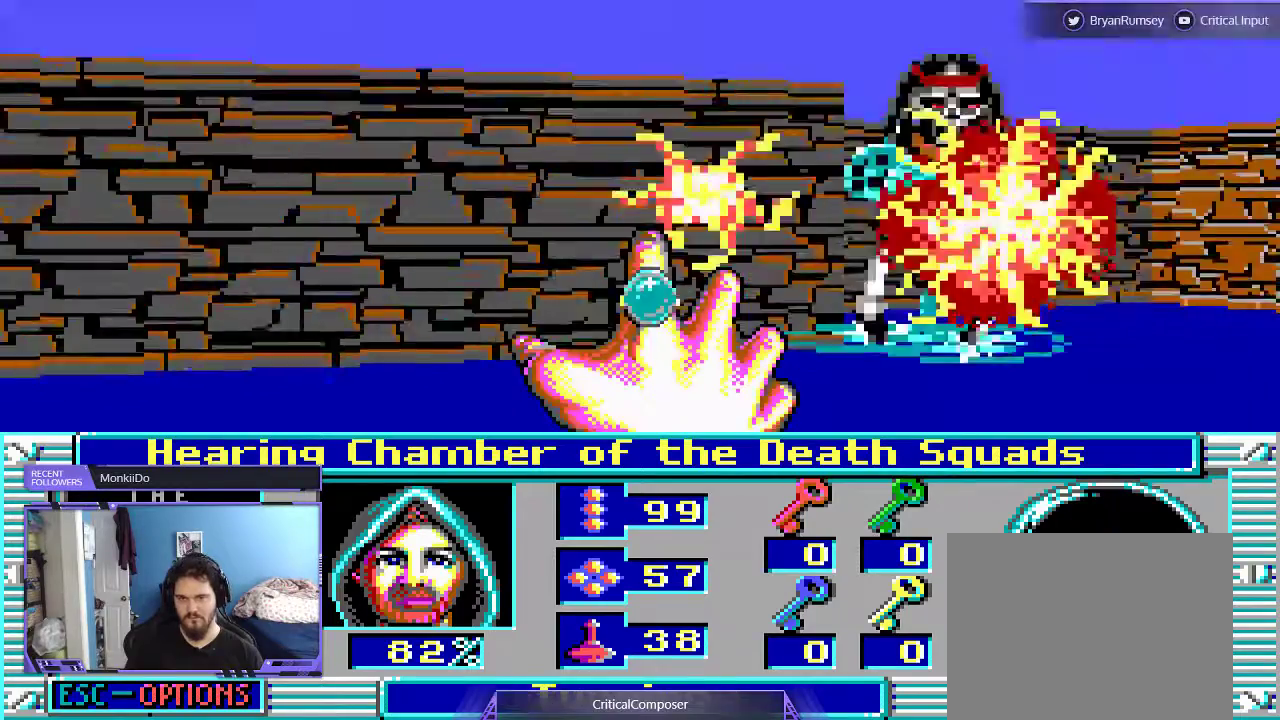
{"dt_ms": 500, "buttons": [], "events": [[67, "R2", "up"], [167, "R2", "down"], [467, "R2", "up"]]}
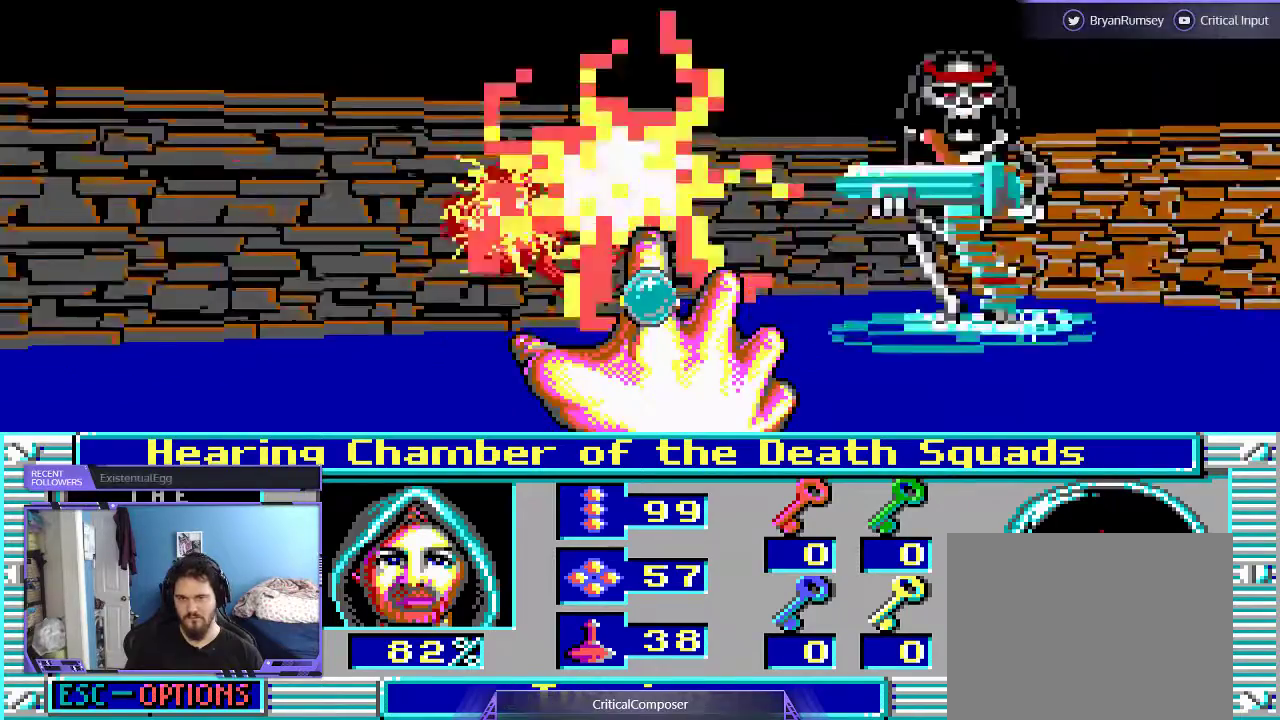
{"dt_ms": 500, "buttons": [], "events": [[33, "R2", "down"], [133, "R2", "up"], [200, "R2", "down"], [300, "R2", "up"], [400, "R2", "down"], [500, "R2", "up"]]}
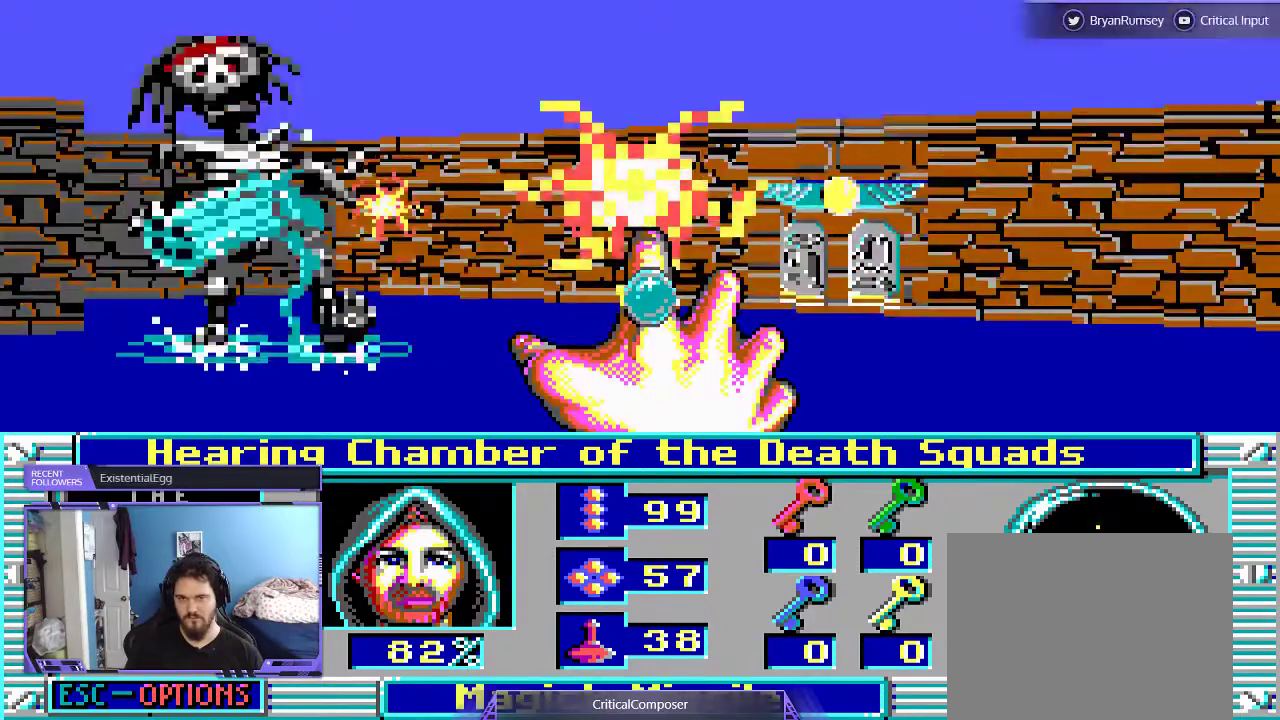
{"dt_ms": 500, "buttons": [], "events": [[67, "R2", "down"], [167, "R2", "up"]]}
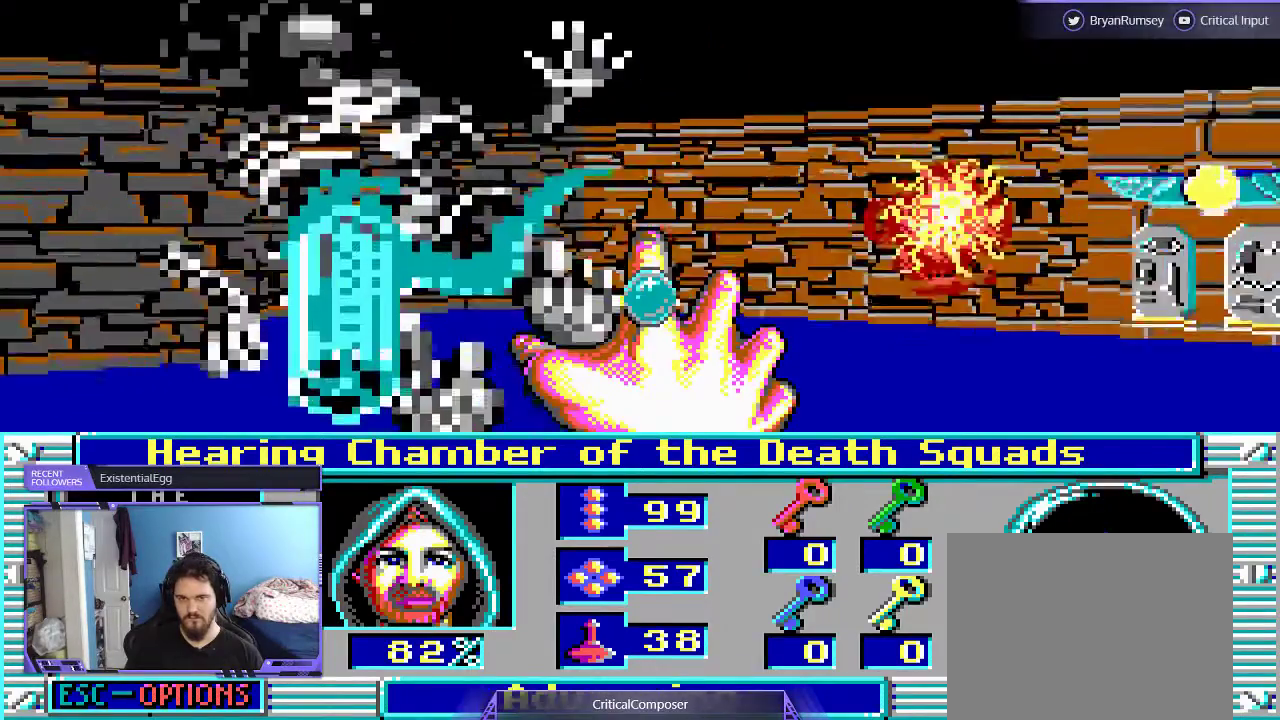
{"dt_ms": 500, "buttons": [], "events": []}
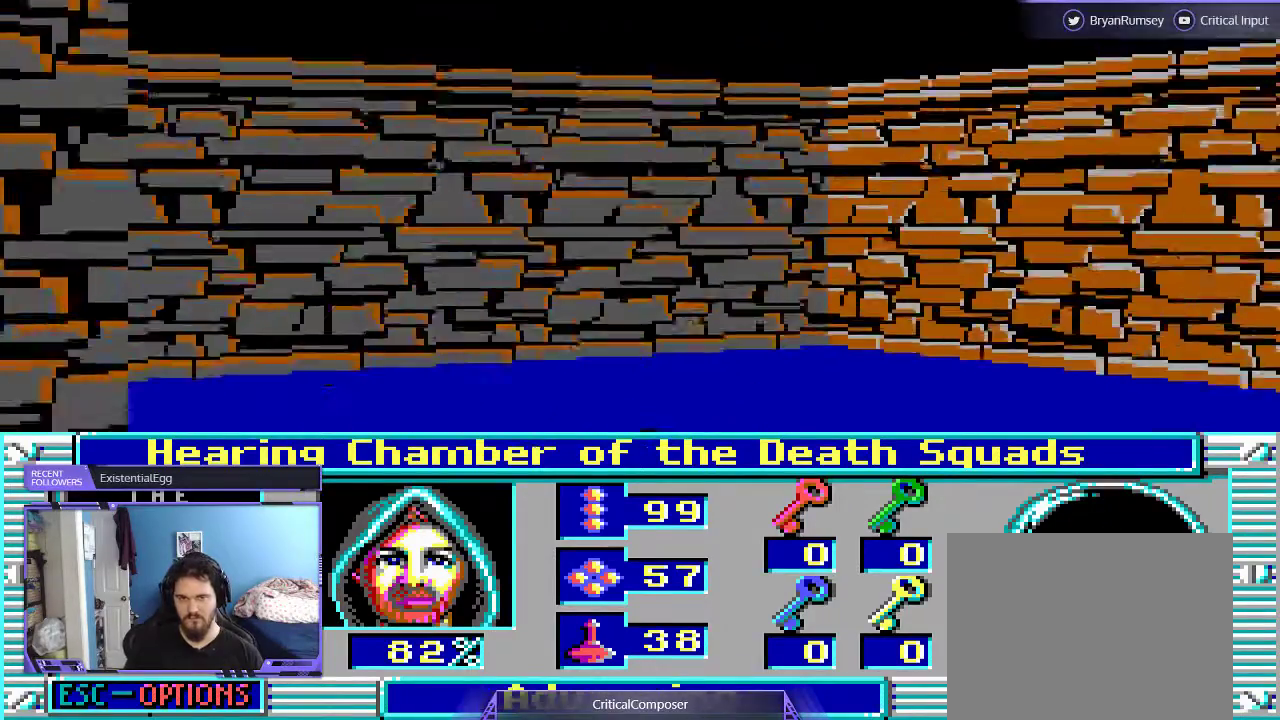
{"dt_ms": 500, "buttons": [], "events": []}
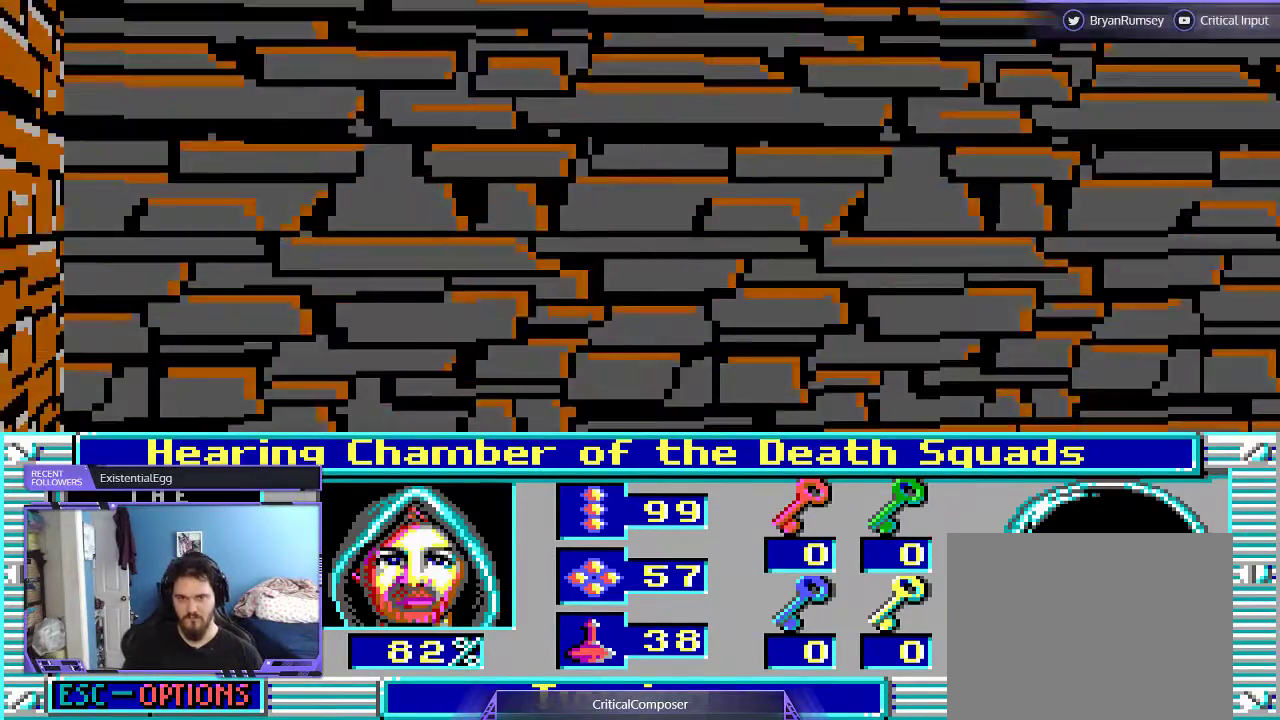
{"dt_ms": 500, "buttons": [], "events": []}
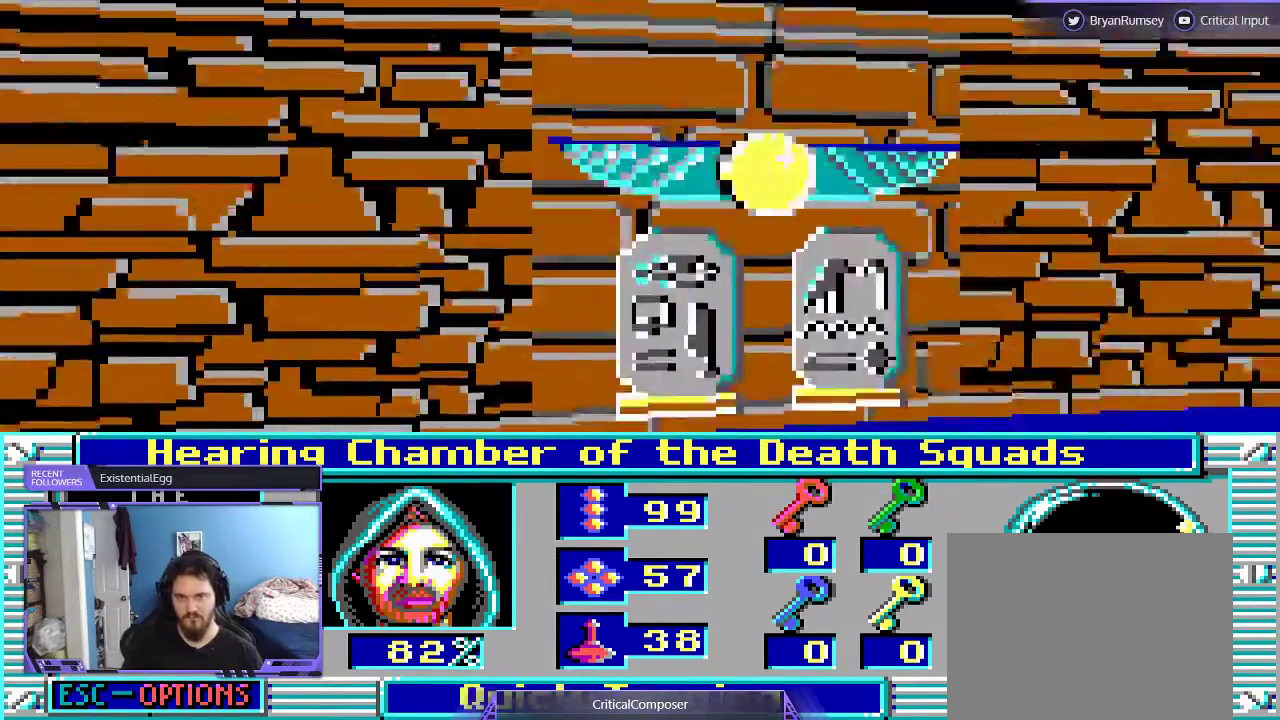
{"dt_ms": 500, "buttons": [], "events": []}
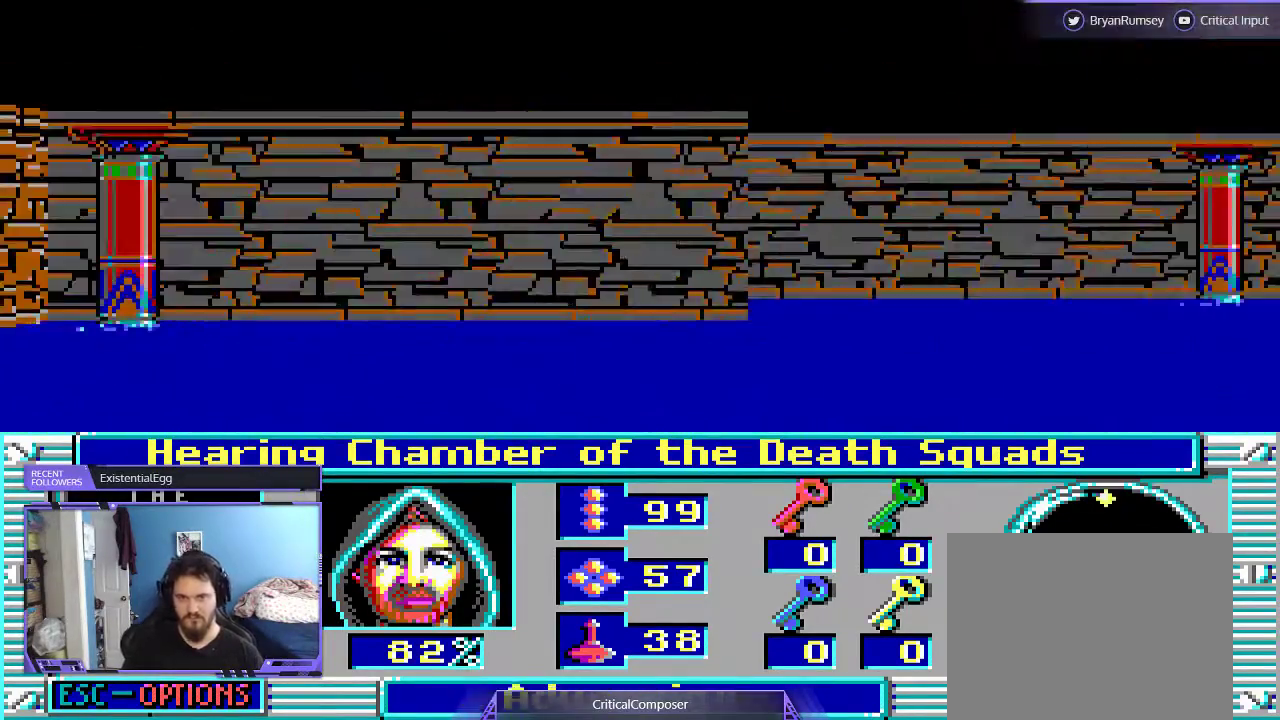
{"dt_ms": 500, "buttons": [], "events": []}
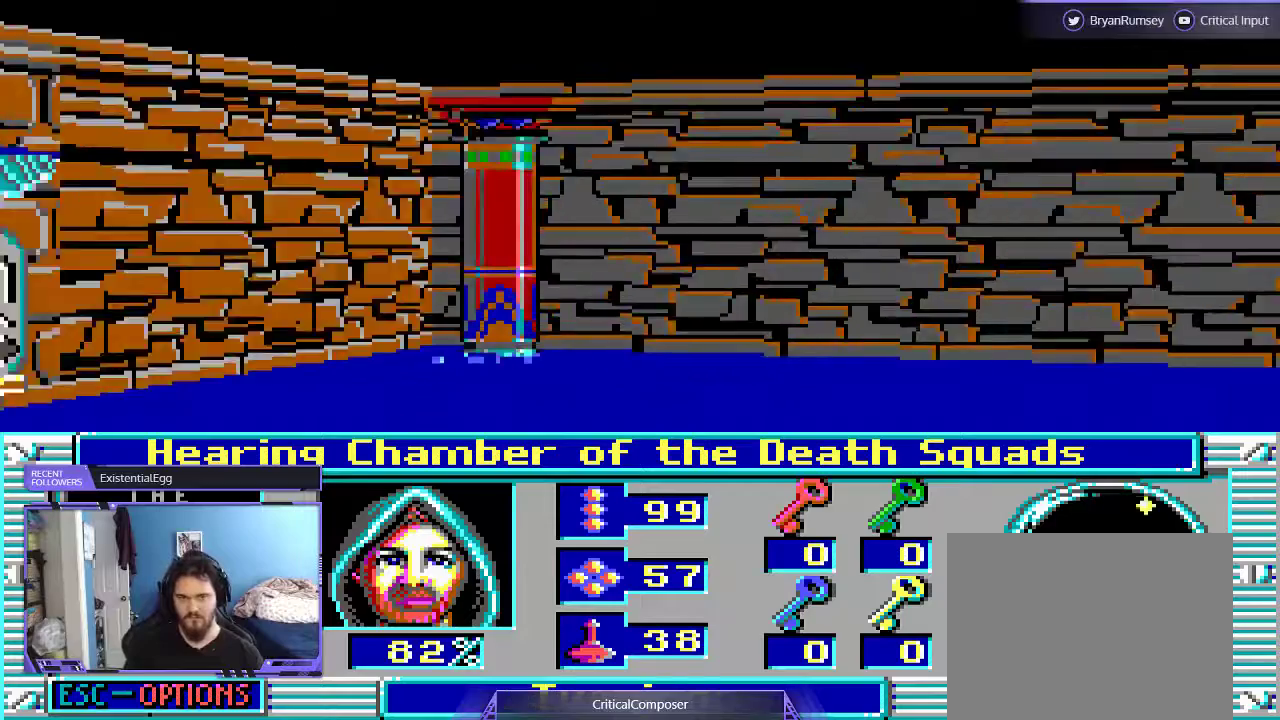
{"dt_ms": 500, "buttons": [], "events": [[333, "R2", "down"], [433, "R2", "up"]]}
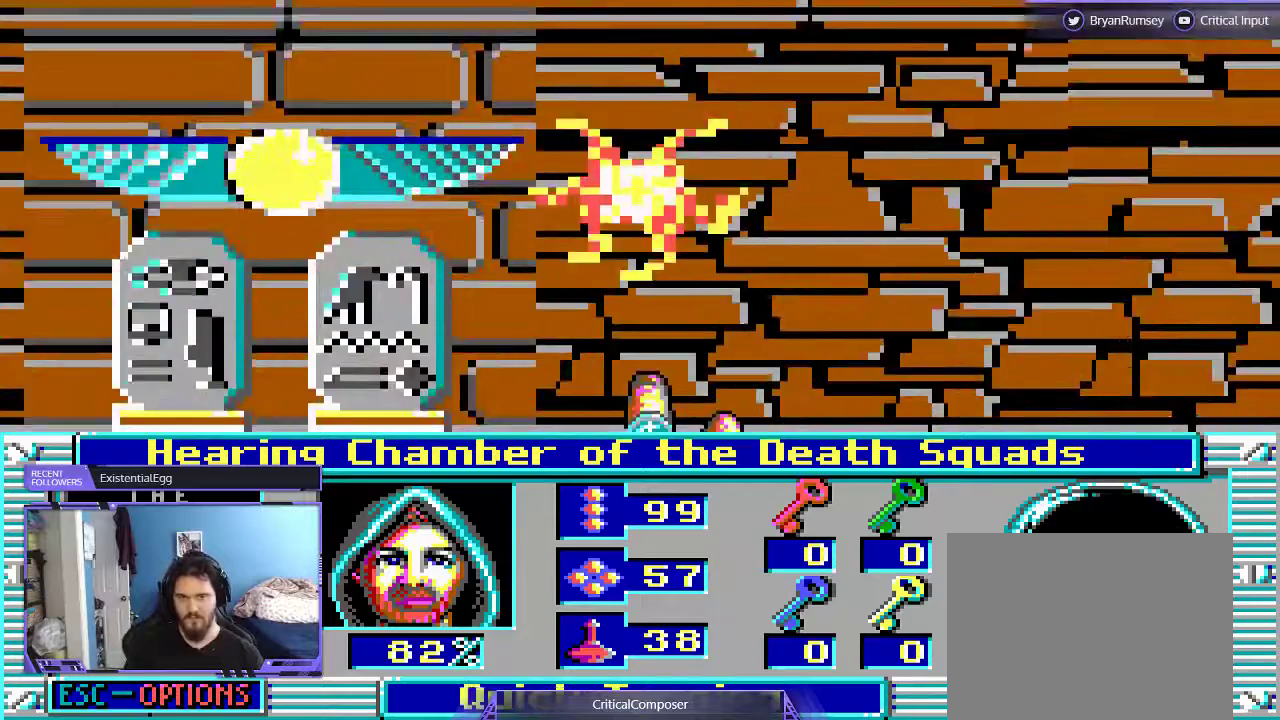
{"dt_ms": 500, "buttons": ["R2"], "events": [[33, "R2", "down"], [100, "DPAD_RIGHT", "down"], [133, "R2", "up"], [267, "R2", "down"], [300, "DPAD_DOWN", "down"], [300, "DPAD_RIGHT", "up"], [367, "R2", "up"], [433, "R2", "down"], [500, "DPAD_DOWN", "up"]]}
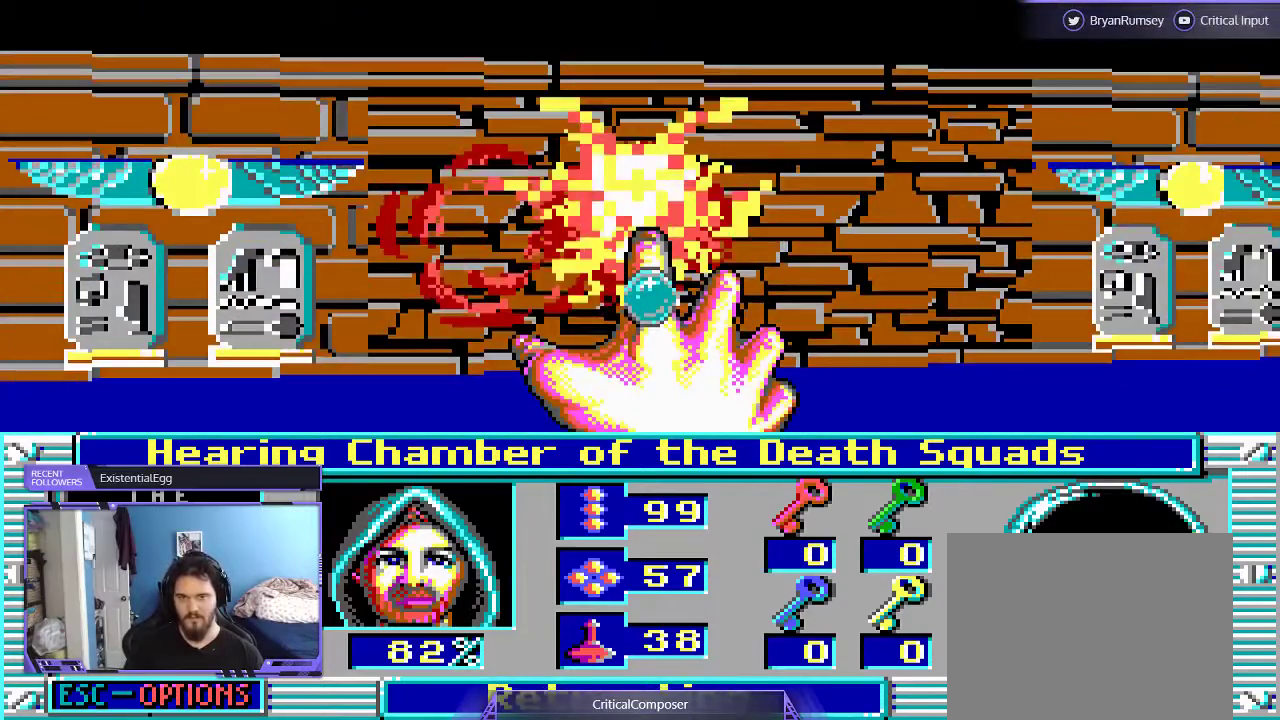
{"dt_ms": 500, "buttons": ["R2"], "events": [[67, "R2", "up"], [500, "R2", "down"]]}
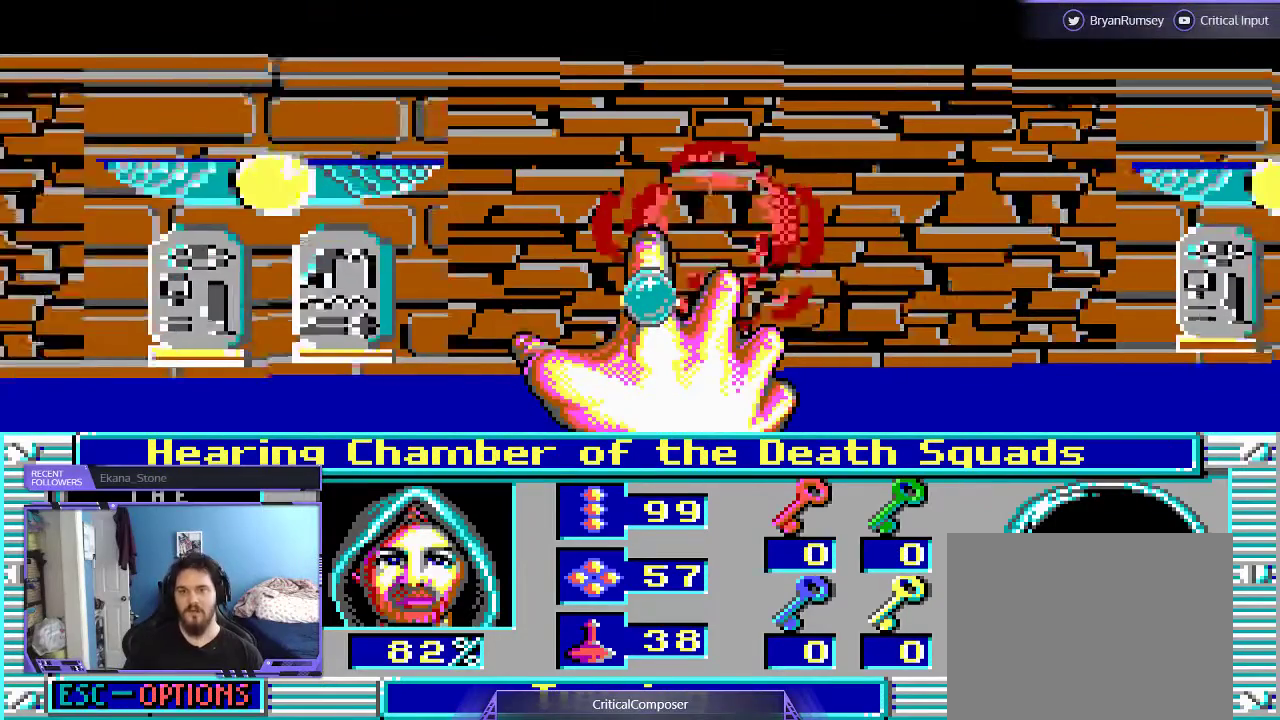
{"dt_ms": 500, "buttons": ["R2"], "events": [[133, "R2", "up"], [233, "R2", "down"], [367, "R2", "up"], [433, "R2", "down"]]}
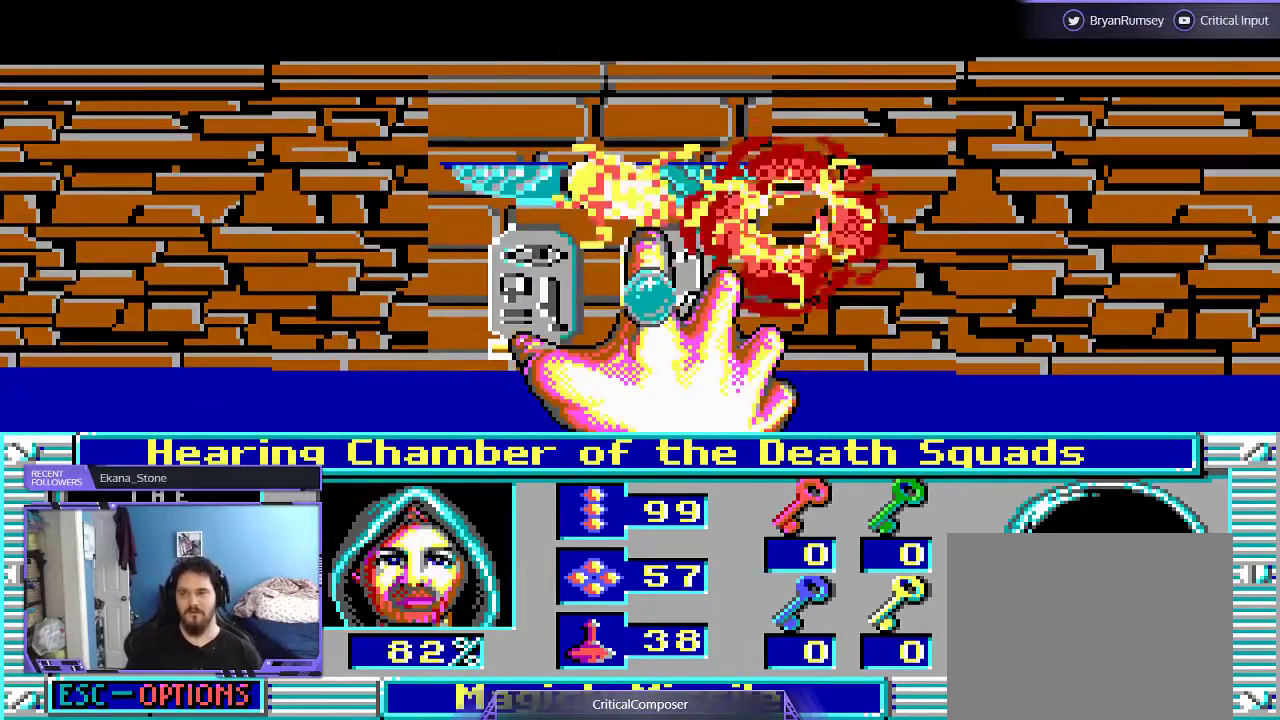
{"dt_ms": 500, "buttons": ["DPAD_RIGHT"], "events": [[67, "R2", "up"], [133, "R2", "down"], [267, "R2", "up"], [333, "R2", "down"], [467, "R2", "up"], [500, "DPAD_RIGHT", "down"]]}
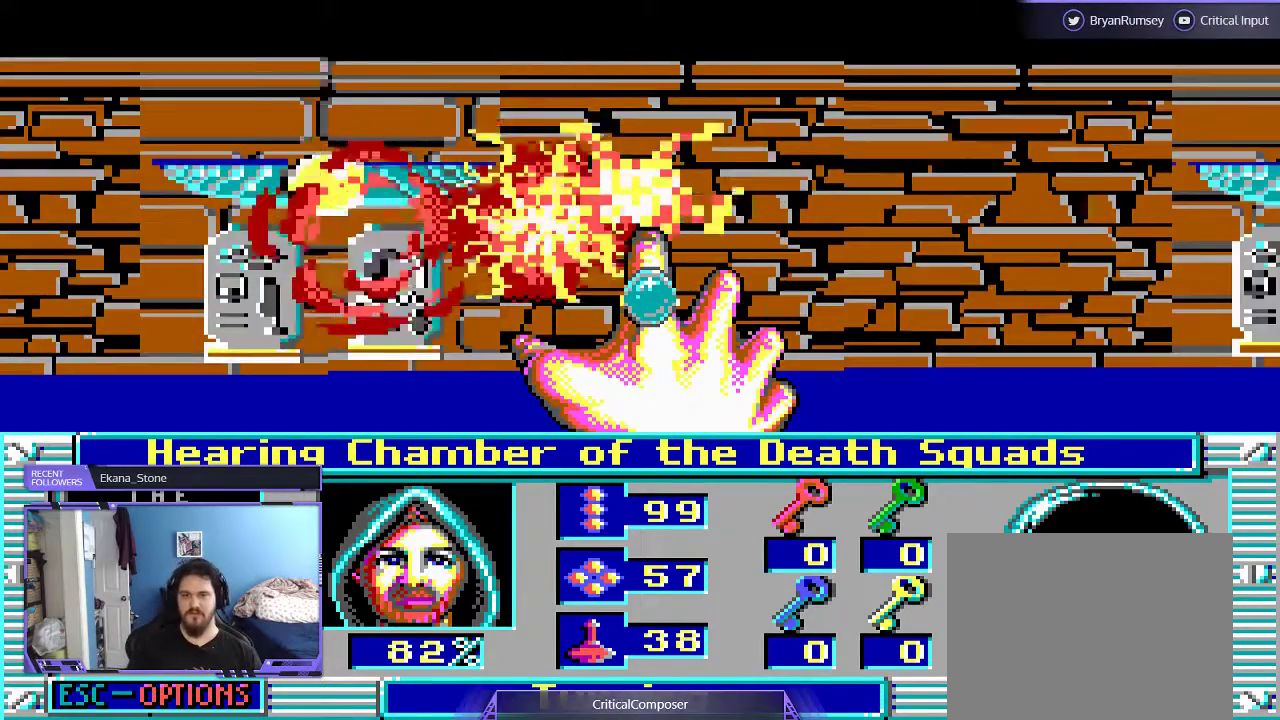
{"dt_ms": 500, "buttons": [], "events": [[33, "R2", "down"], [133, "R2", "up"], [200, "R2", "down"], [233, "DPAD_RIGHT", "up"], [333, "R2", "up"], [400, "R2", "down"], [500, "R2", "up"]]}
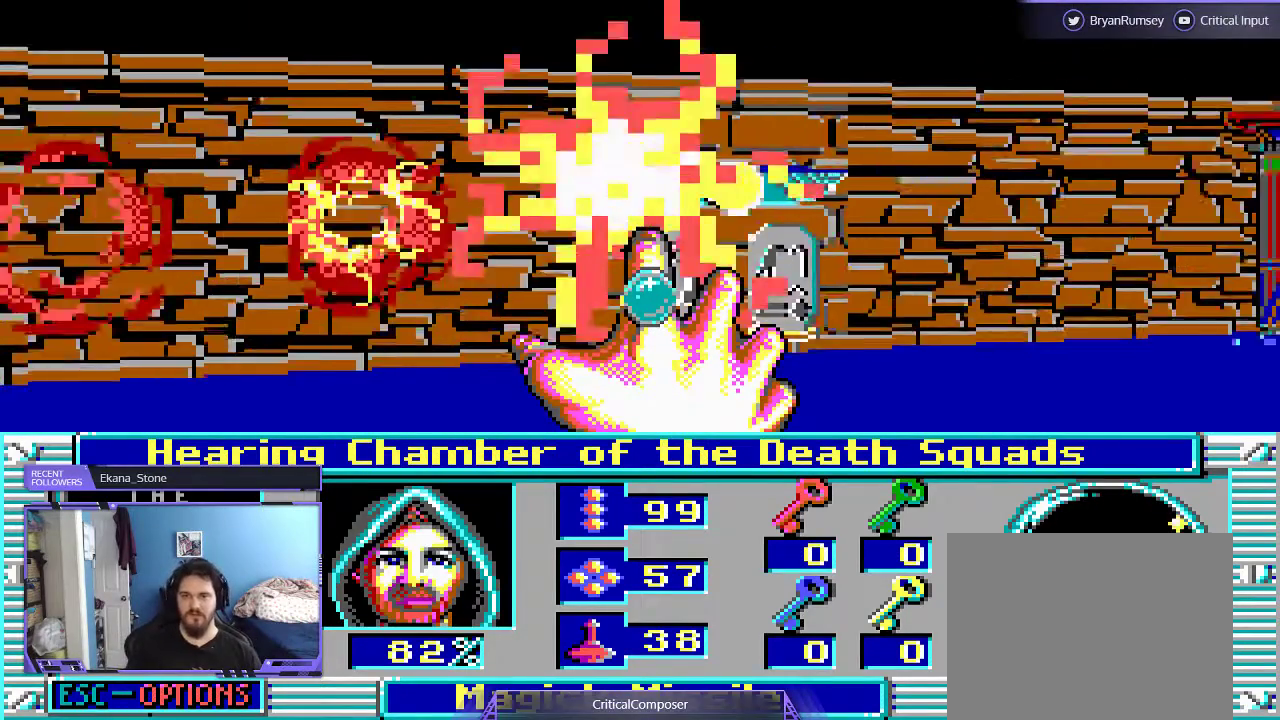
{"dt_ms": 1000, "buttons": []}
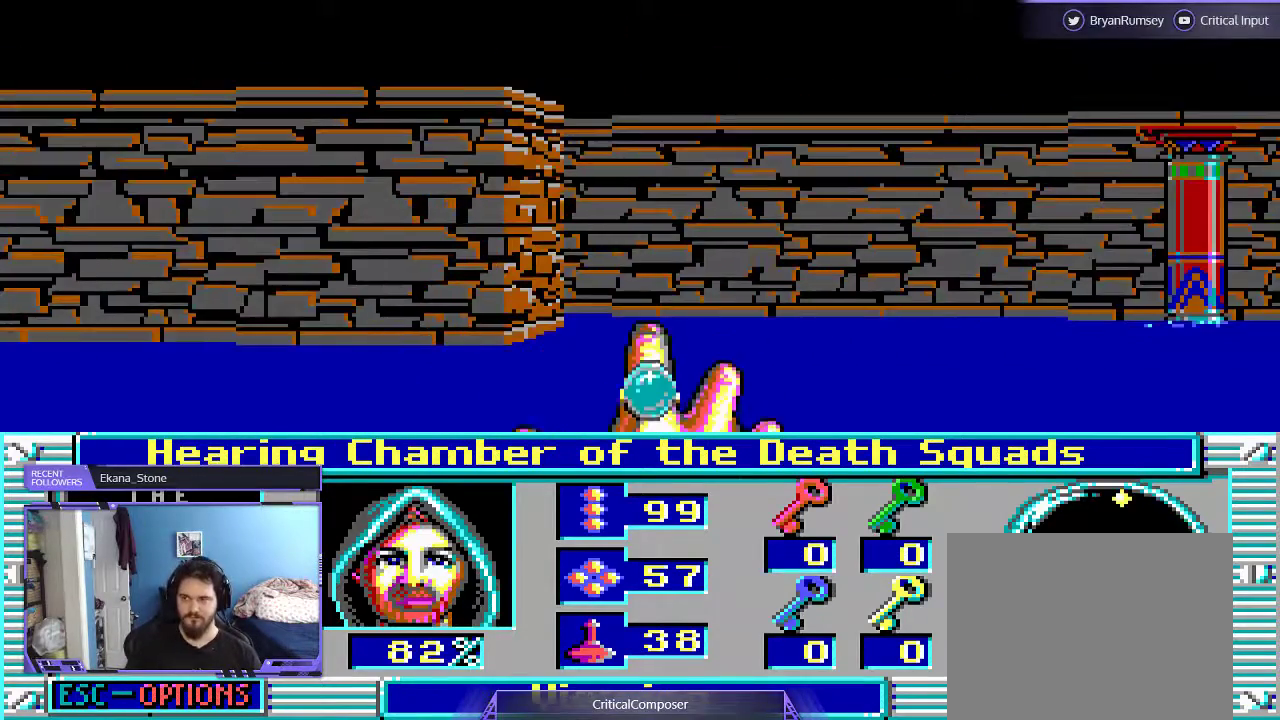
{"dt_ms": 500, "buttons": [], "events": [[133, "R2", "down"], [267, "R2", "up"], [300, "R2", "down"], [467, "R2", "up"]]}